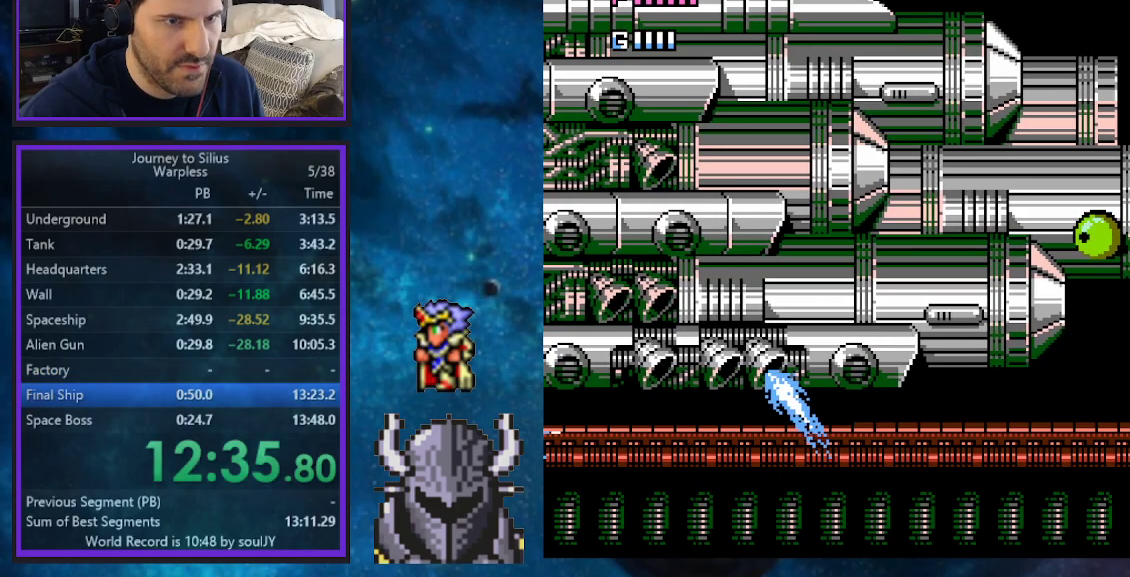
Gameplay with a controller (Xbox layout); each line is a JSON object with the inputs held at the frame after it. "events" lists button and stick changes between this image and that frame as [ms after this image, input, new state], when the widget could be followed in between. Not read: Z left_stick right_stick.
{"buttons": [], "events": [[200, "B", "down"], [400, "B", "up"], [433, "A", "down"], [467, "A", "up"]]}
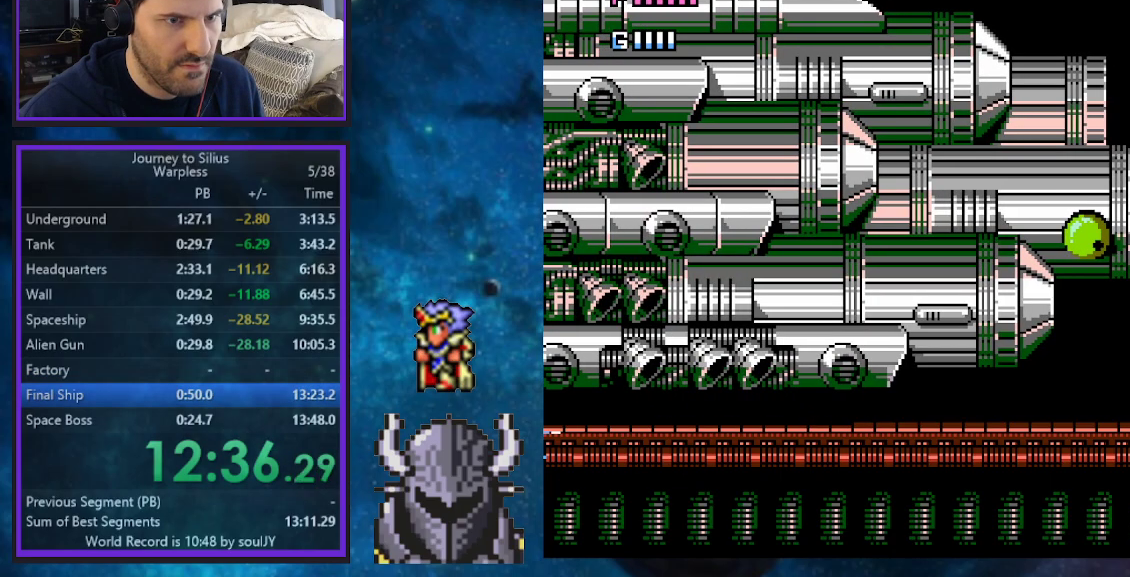
{"buttons": ["B"], "events": [[50, "A", "down"], [83, "A", "up"], [150, "A", "down"], [183, "A", "up"], [233, "A", "down"], [283, "A", "up"], [400, "A", "down"], [417, "A", "up"], [467, "B", "down"]]}
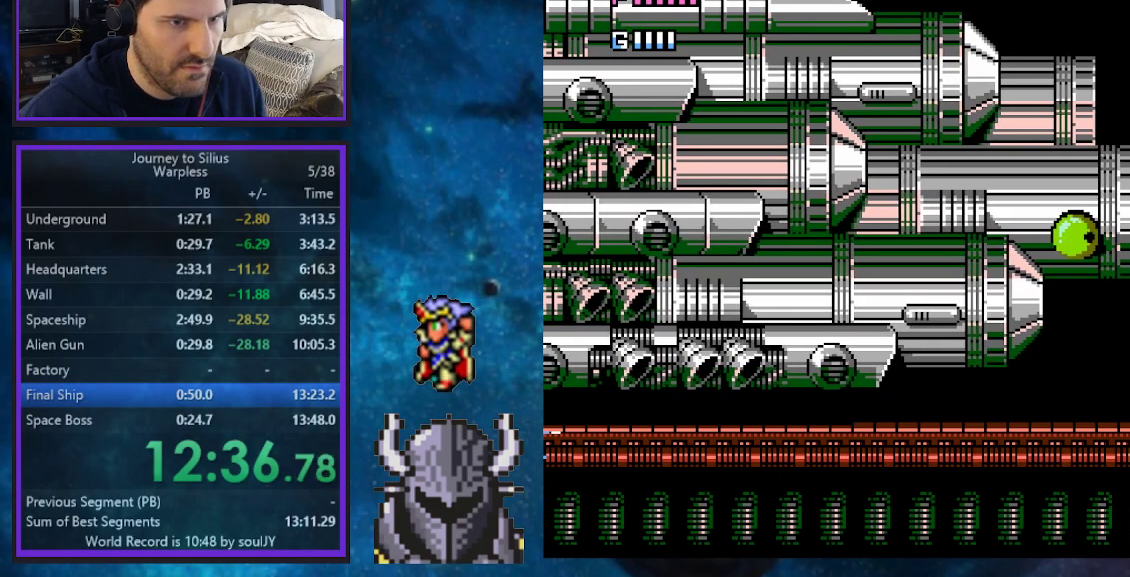
{"buttons": ["B"], "events": [[150, "B", "up"], [483, "B", "down"]]}
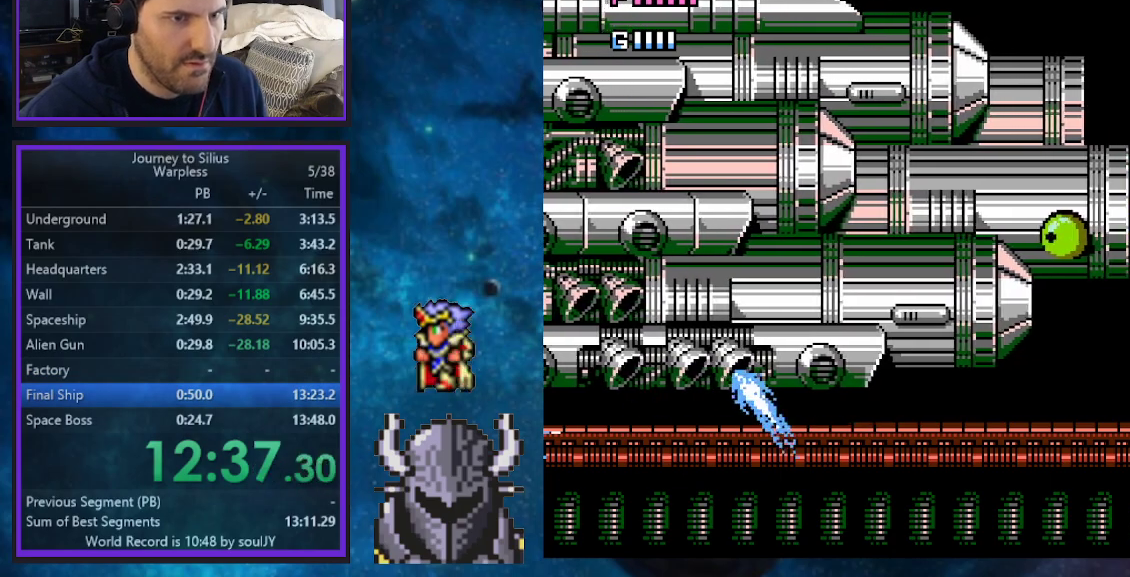
{"buttons": [], "events": [[233, "B", "up"], [267, "A", "down"], [283, "A", "up"], [367, "A", "down"], [400, "A", "up"], [467, "A", "down"], [500, "A", "up"]]}
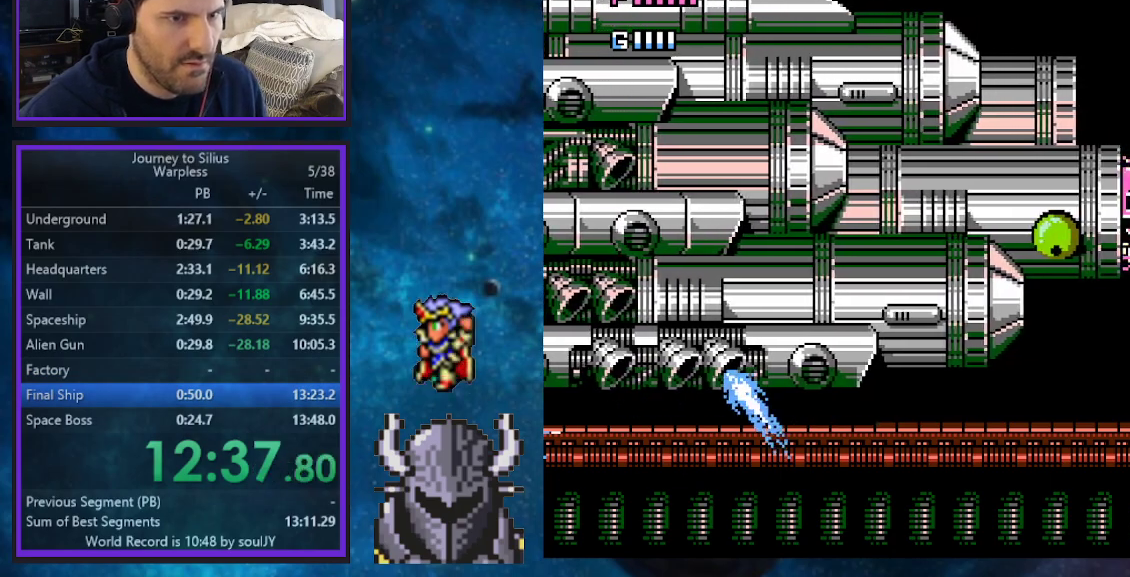
{"buttons": [], "events": [[50, "A", "down"], [100, "A", "up"], [283, "B", "down"], [450, "A", "down"], [450, "B", "up"], [500, "A", "up"]]}
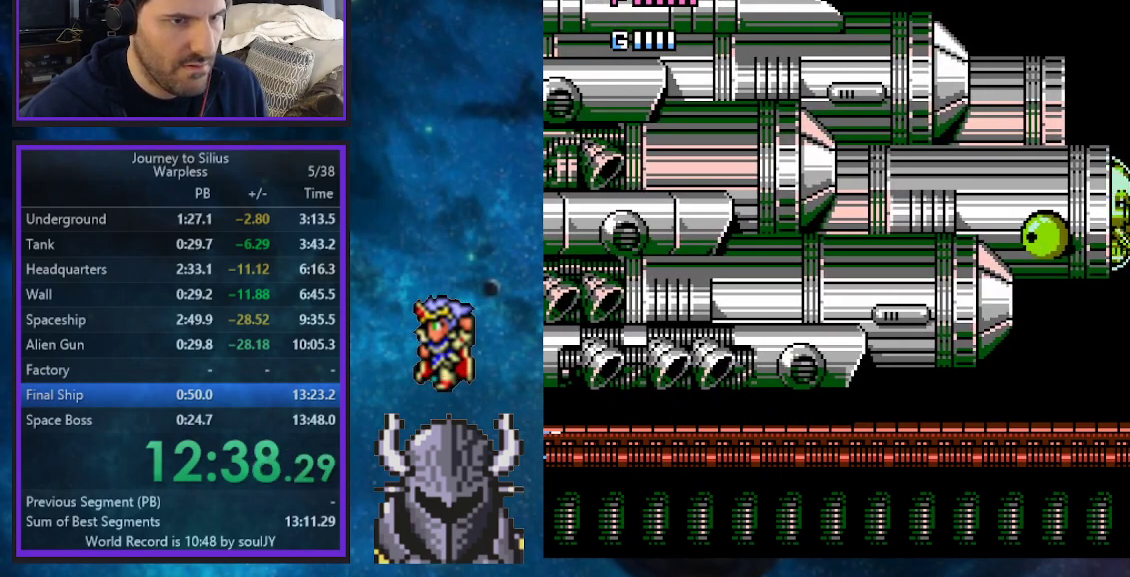
{"buttons": [], "events": [[50, "A", "down"], [100, "A", "up"], [167, "A", "down"], [200, "A", "up"], [267, "A", "down"], [300, "A", "up"]]}
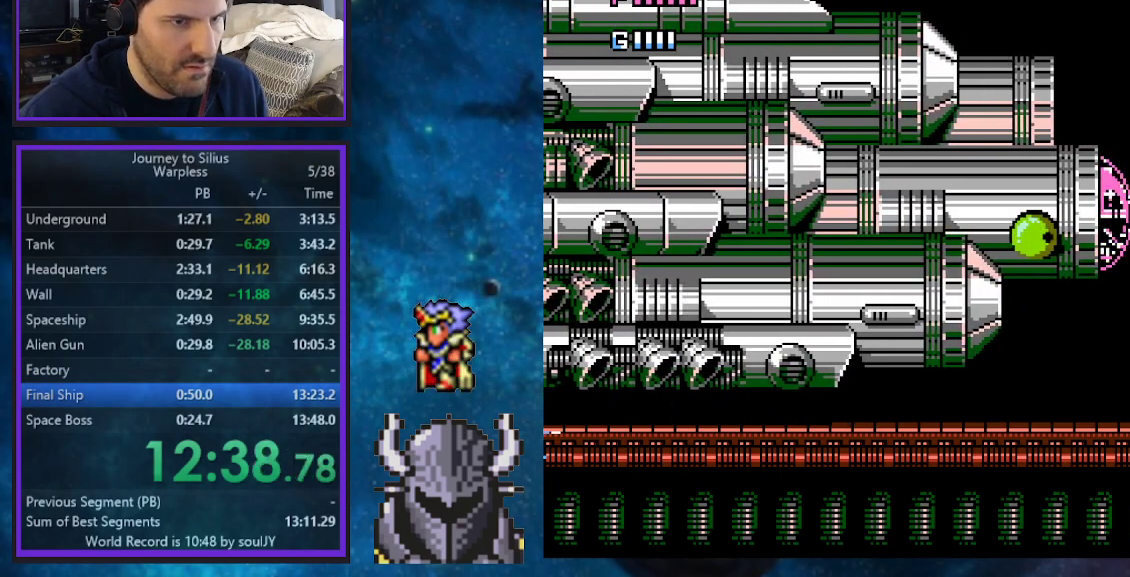
{"buttons": [], "events": [[17, "B", "down"], [217, "B", "up"], [267, "A", "down"], [300, "A", "up"], [367, "A", "down"], [400, "A", "up"], [467, "A", "down"], [500, "A", "up"]]}
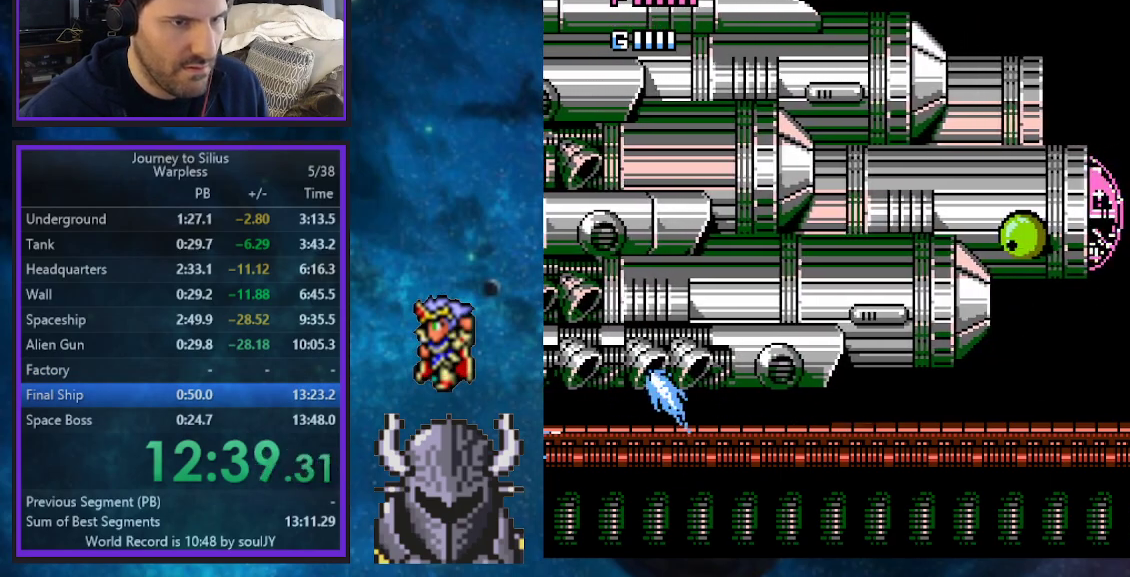
{"buttons": [], "events": [[50, "A", "down"], [100, "A", "up"], [283, "B", "down"], [500, "B", "up"]]}
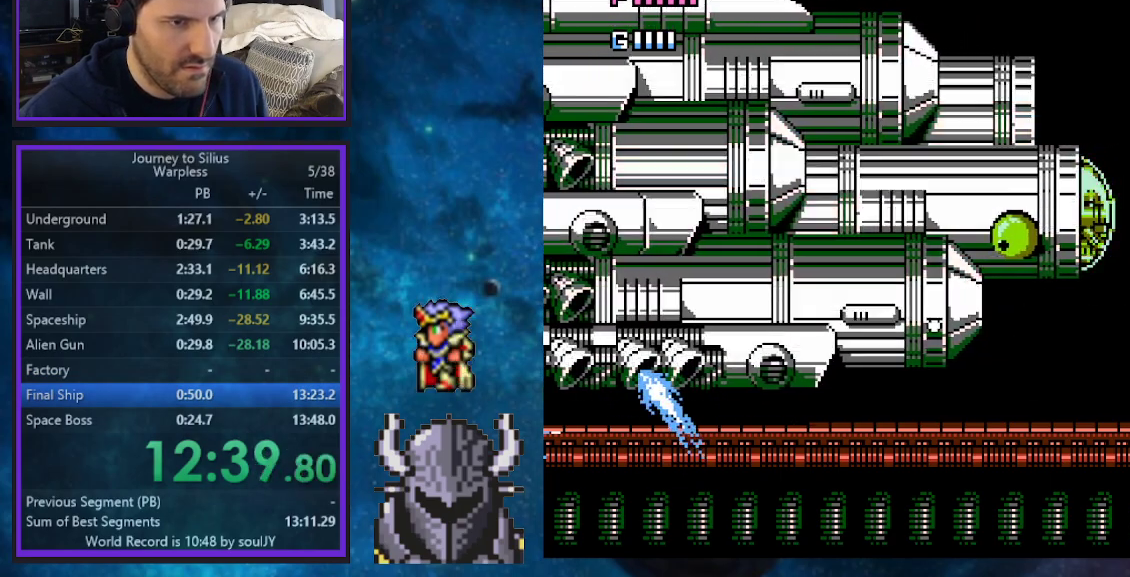
{"buttons": [], "events": [[17, "A", "down"], [50, "A", "up"], [133, "A", "down"], [167, "A", "up"], [233, "A", "down"], [283, "A", "up"], [333, "A", "down"], [367, "A", "up"]]}
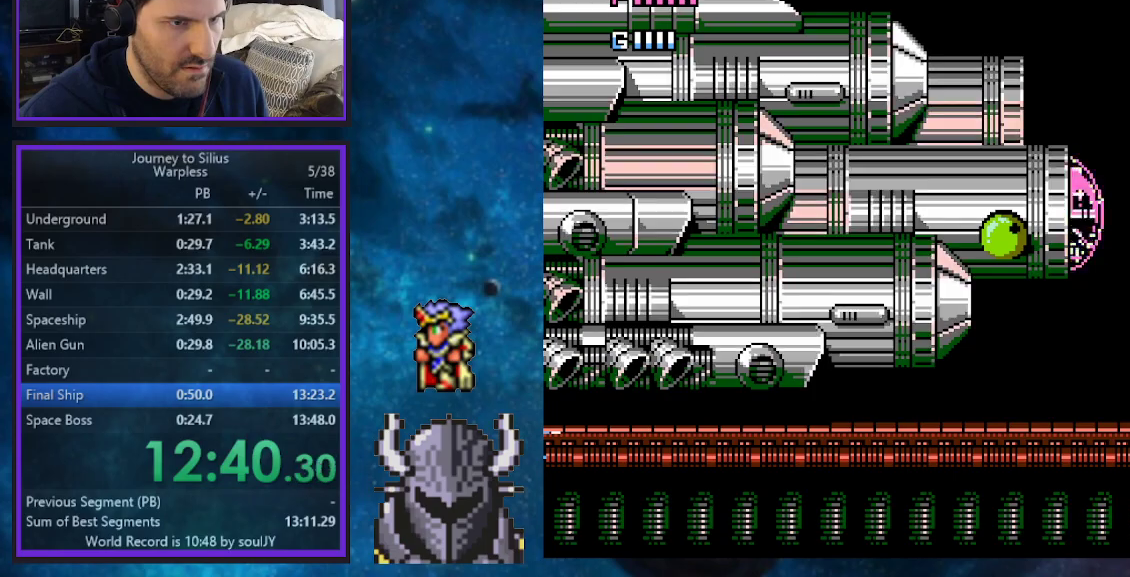
{"buttons": ["A"], "events": [[17, "B", "down"], [250, "B", "up"], [283, "A", "down"], [300, "A", "up"], [383, "A", "down"], [417, "A", "up"], [483, "A", "down"]]}
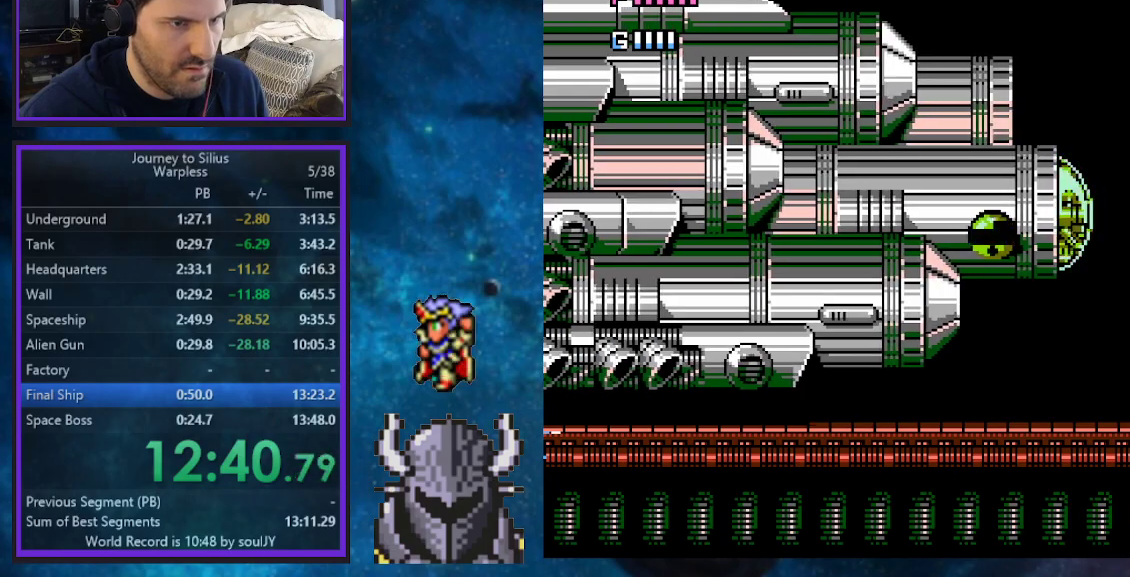
{"buttons": [], "events": [[17, "A", "up"], [83, "A", "down"], [117, "A", "up"], [283, "B", "down"], [500, "B", "up"]]}
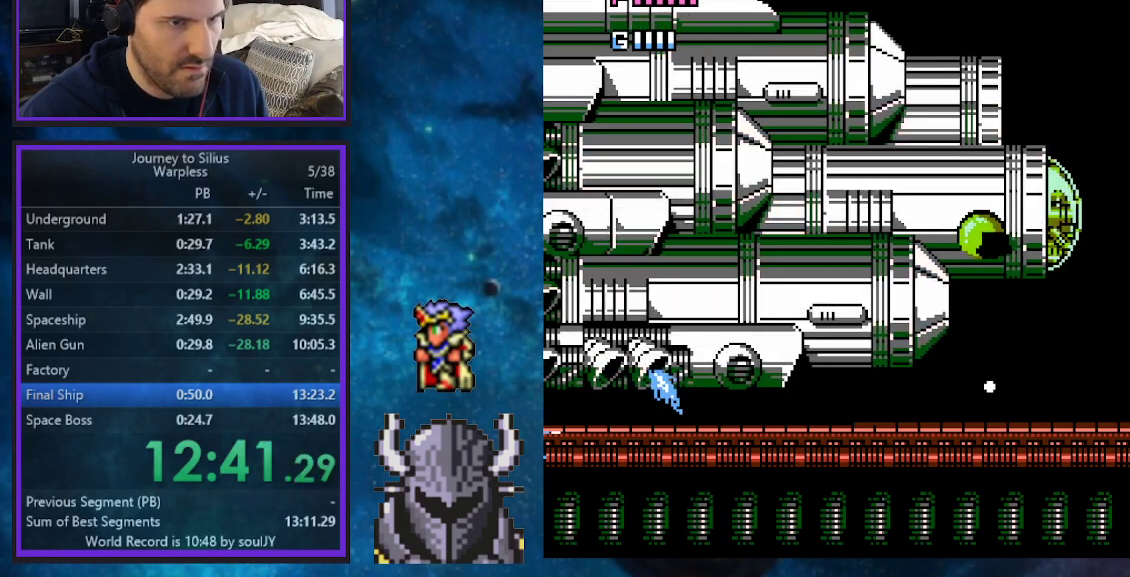
{"buttons": [], "events": [[17, "A", "down"], [50, "A", "up"], [117, "A", "down"], [150, "A", "up"], [217, "A", "down"], [267, "A", "up"], [333, "A", "down"], [367, "A", "up"]]}
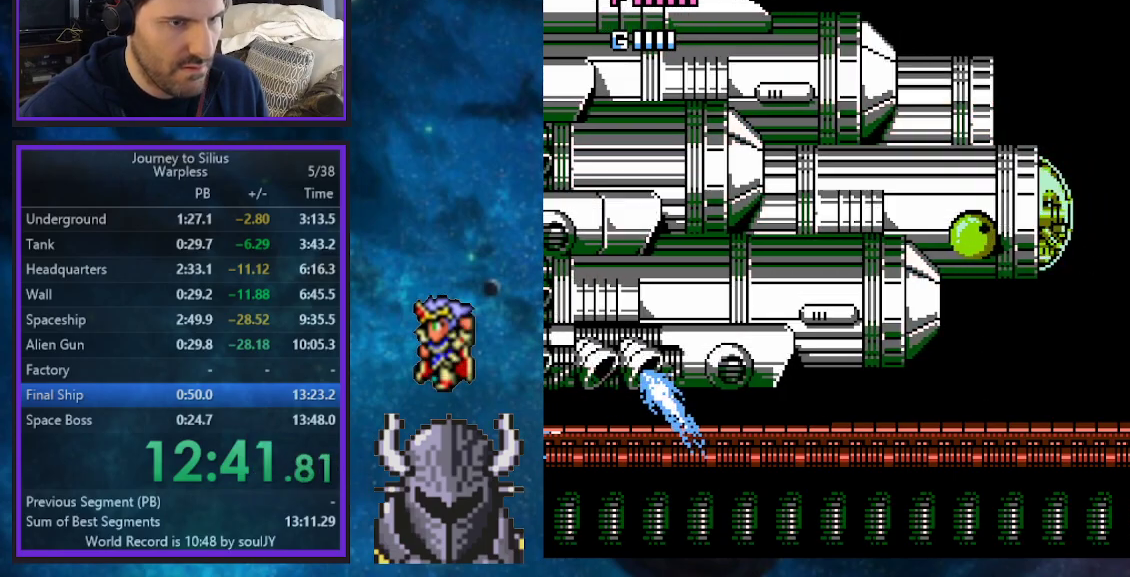
{"buttons": ["A"], "events": [[33, "B", "down"], [250, "B", "up"], [267, "A", "down"], [317, "A", "up"], [383, "A", "down"], [417, "A", "up"], [483, "A", "down"]]}
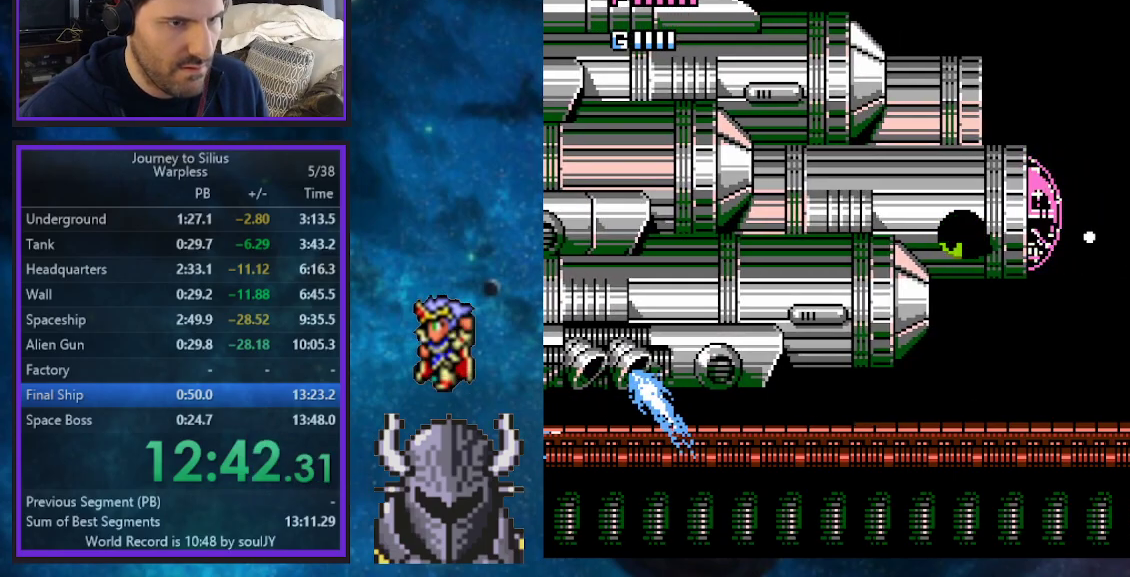
{"buttons": [], "events": [[33, "A", "up"], [100, "A", "down"], [133, "A", "up"], [267, "B", "down"], [400, "B", "up"]]}
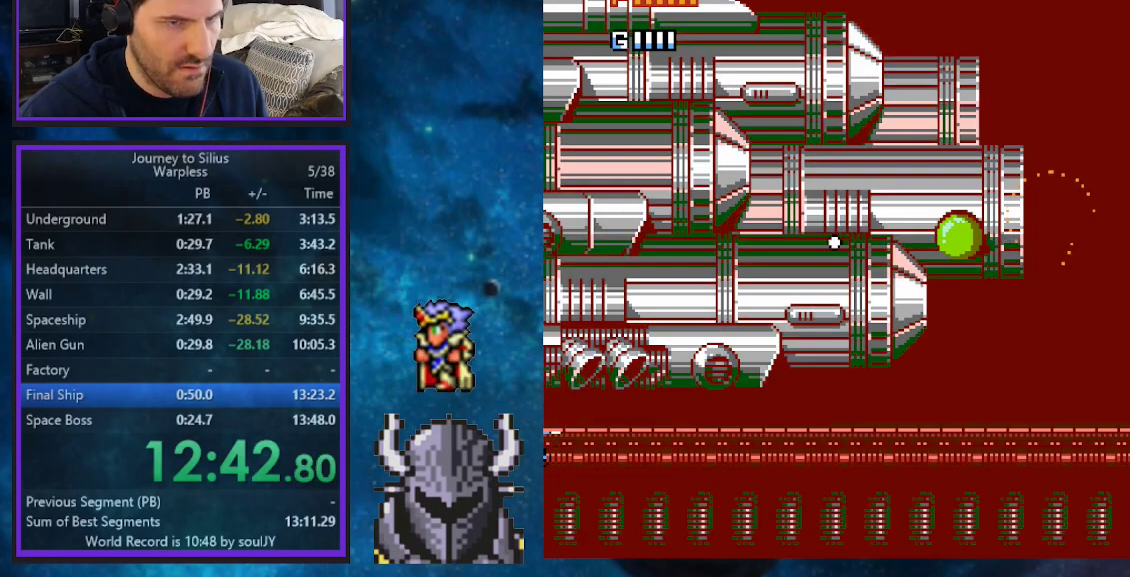
{"buttons": [], "events": []}
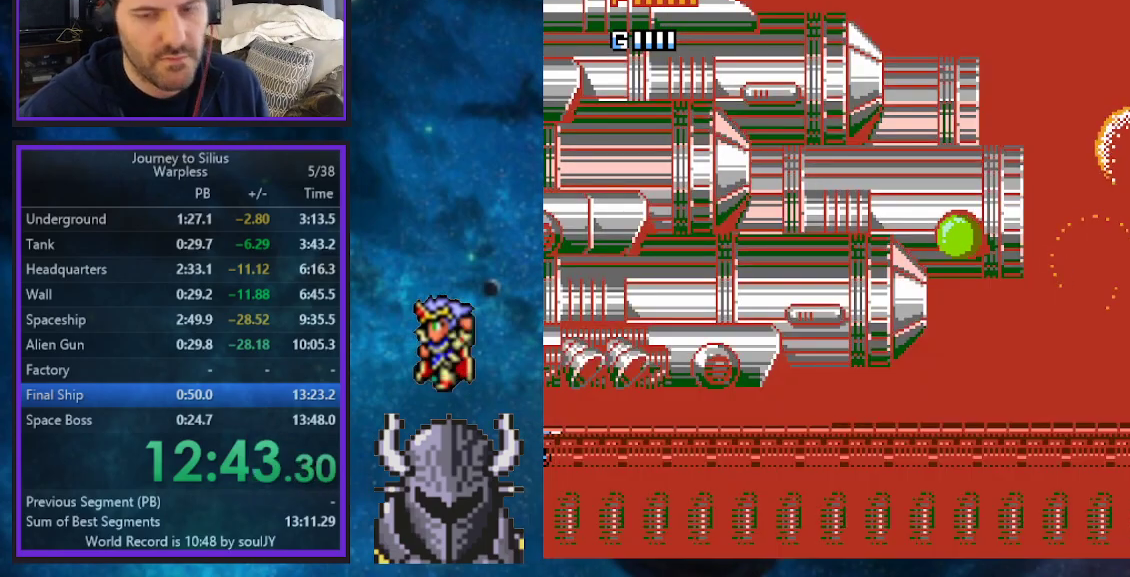
{"buttons": [], "events": []}
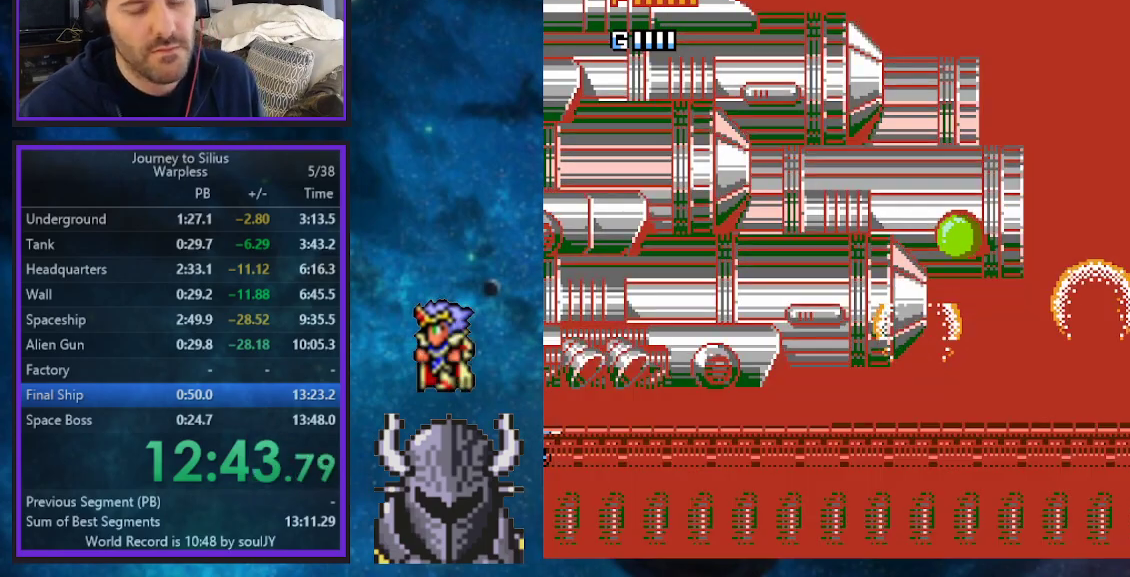
{"buttons": [], "events": []}
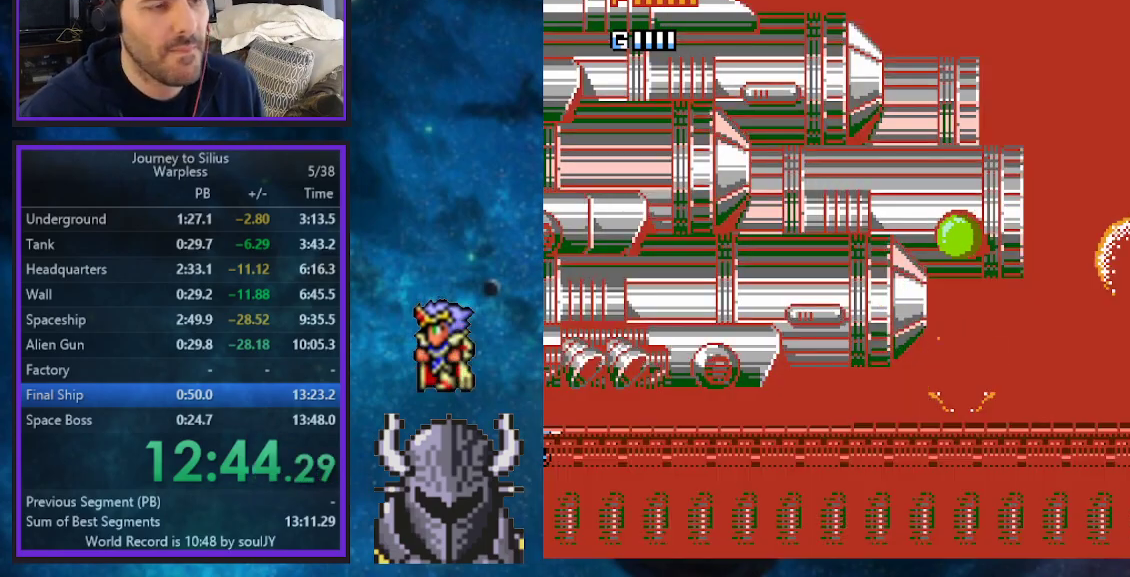
{"buttons": [], "events": []}
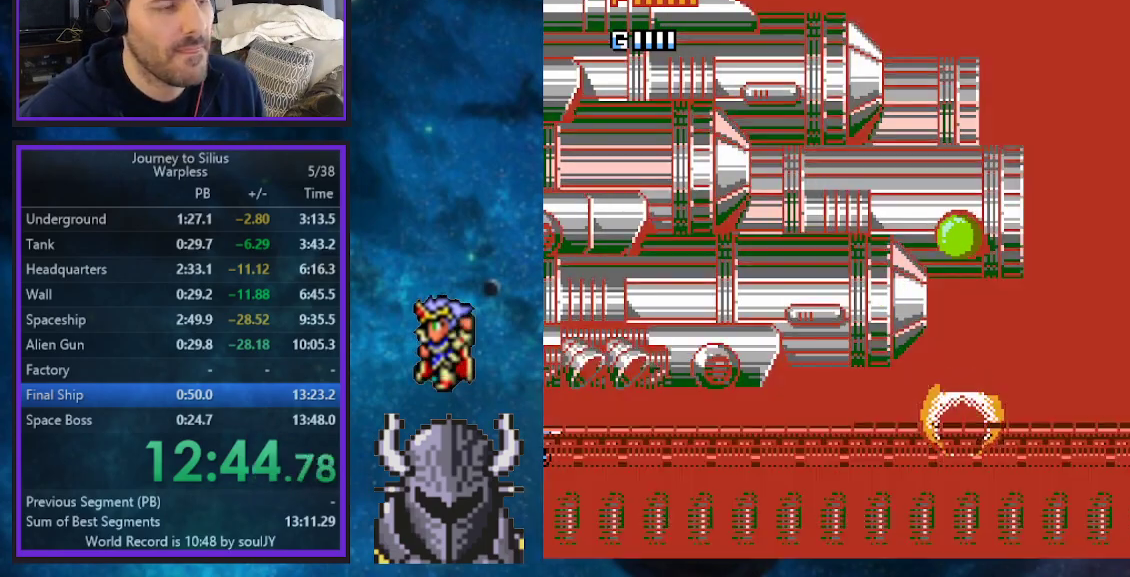
{"buttons": [], "events": []}
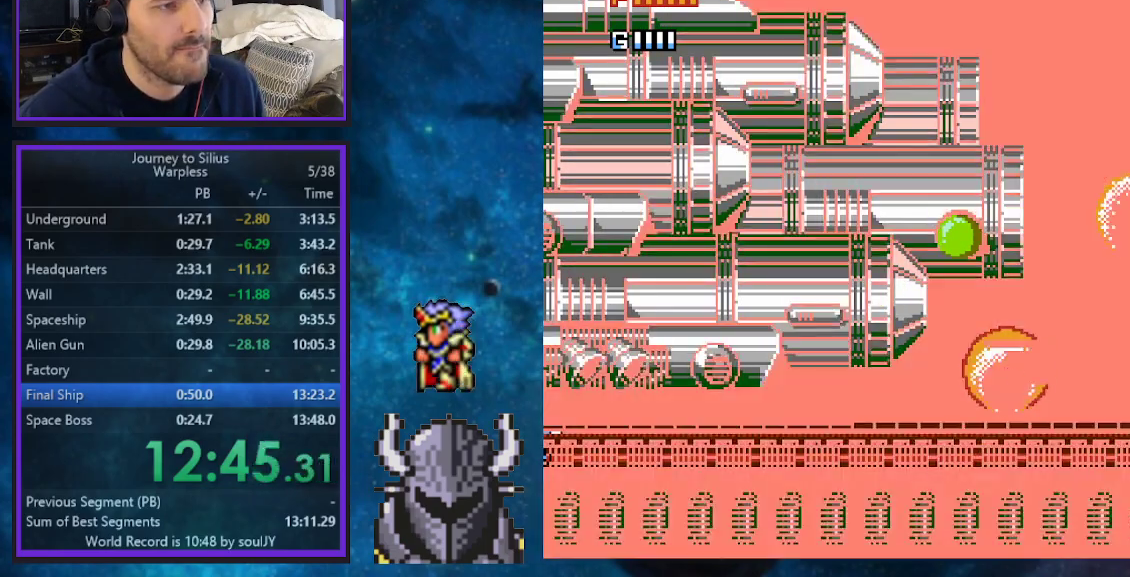
{"buttons": [], "events": []}
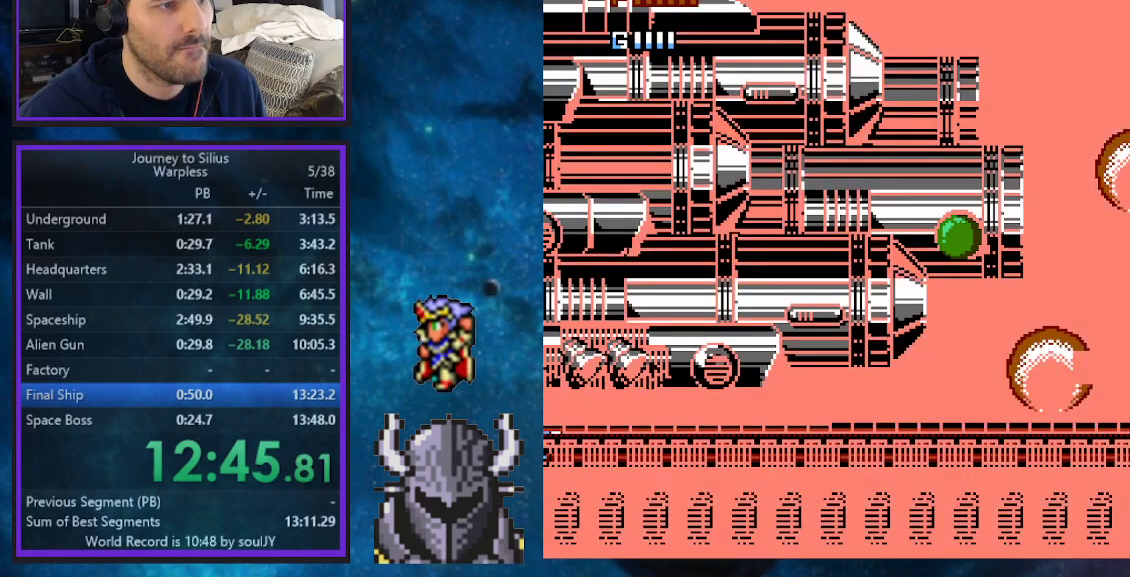
{"buttons": [], "events": []}
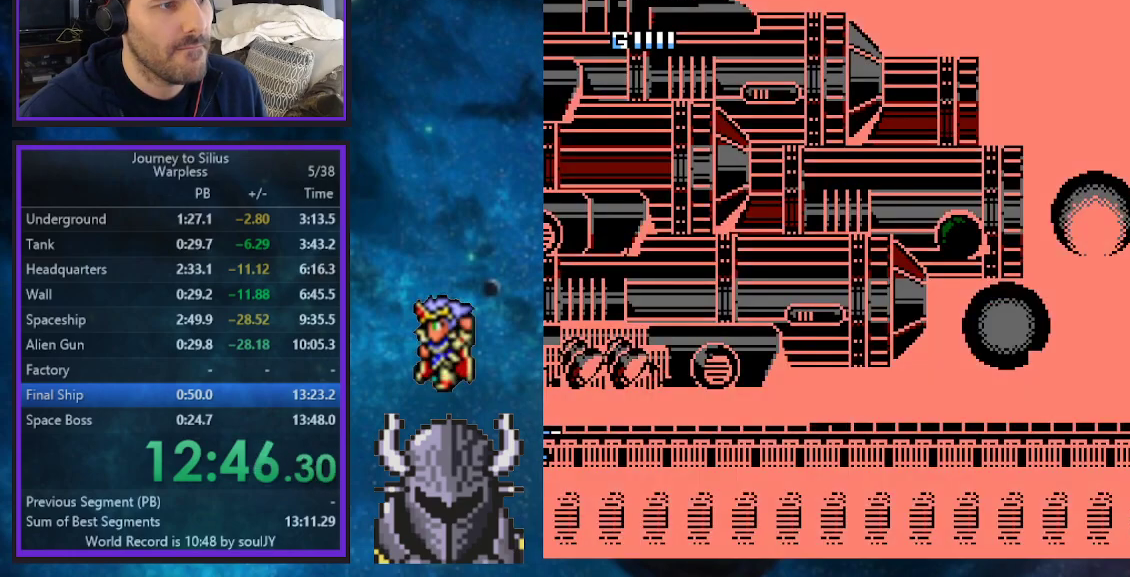
{"buttons": [], "events": []}
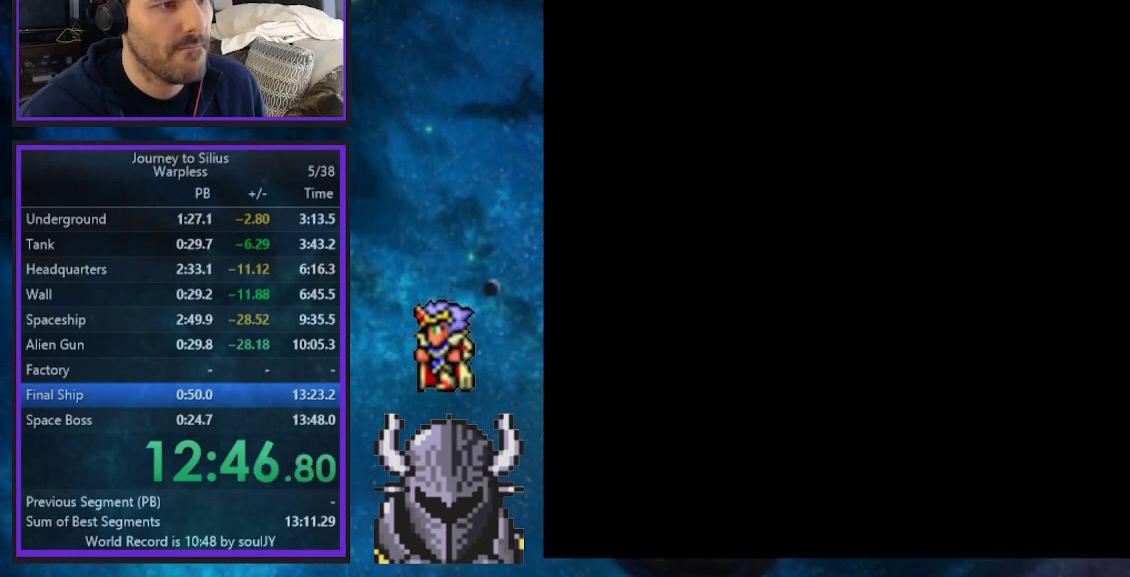
{"buttons": [], "events": [[183, "R2", "down"], [333, "R2", "up"]]}
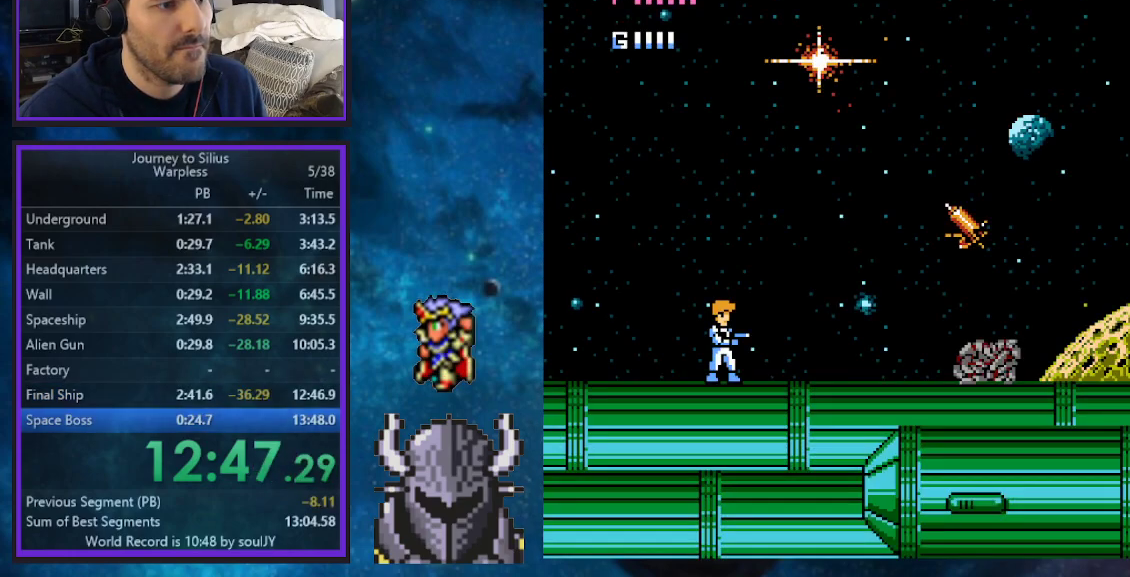
{"buttons": ["SELECT"], "events": [[50, "START", "down"], [183, "START", "up"], [467, "SELECT", "down"]]}
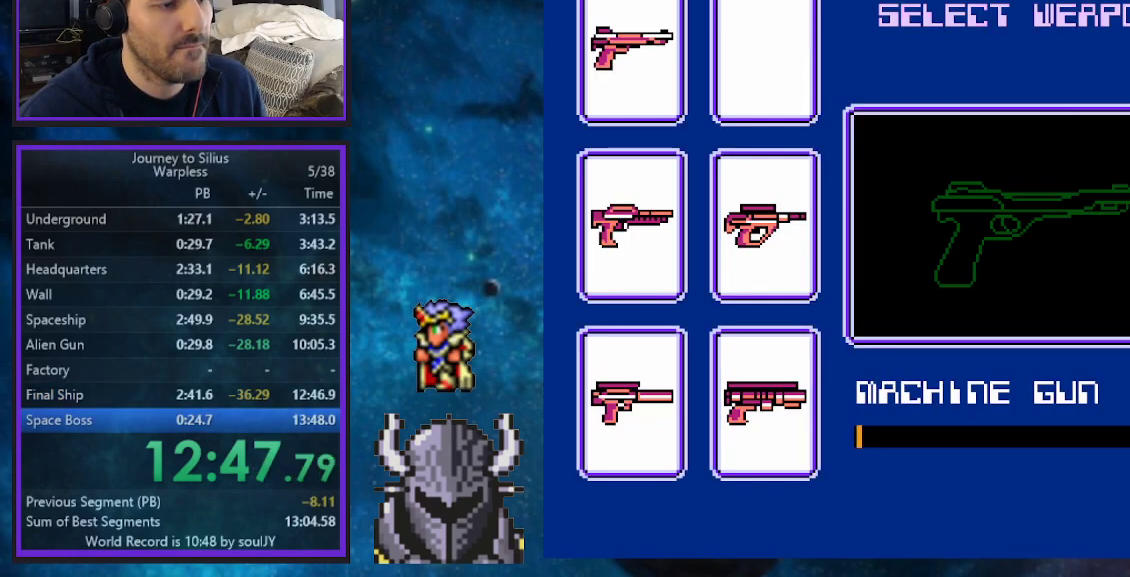
{"buttons": [], "events": [[83, "SELECT", "up"], [200, "SELECT", "down"], [317, "SELECT", "up"], [417, "SELECT", "down"], [500, "SELECT", "up"]]}
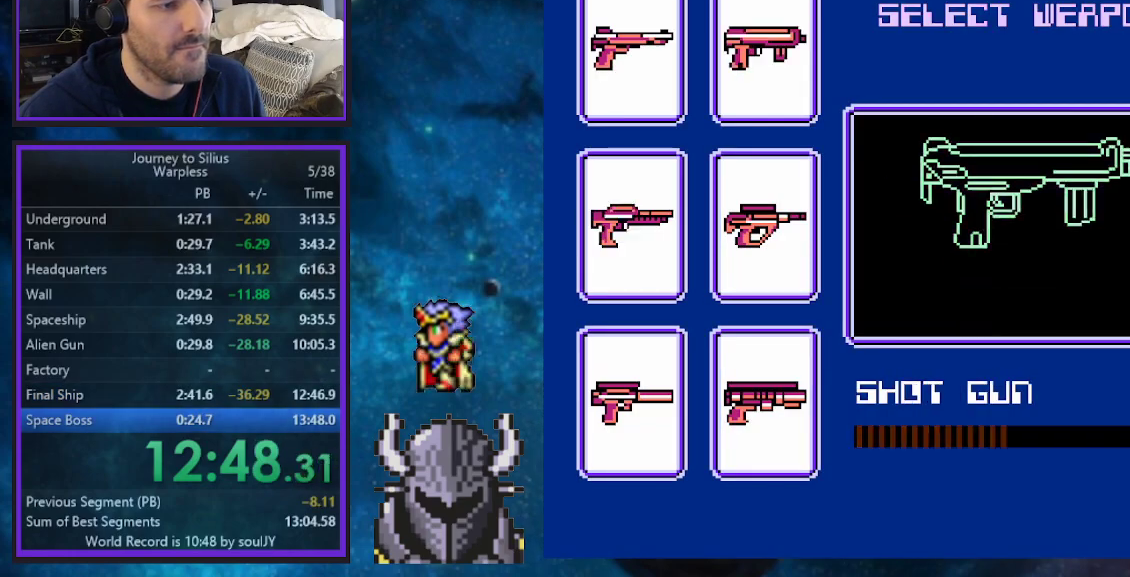
{"buttons": [], "events": [[100, "SELECT", "down"], [183, "SELECT", "up"], [250, "SELECT", "down"], [333, "SELECT", "up"], [400, "SELECT", "down"], [483, "SELECT", "up"]]}
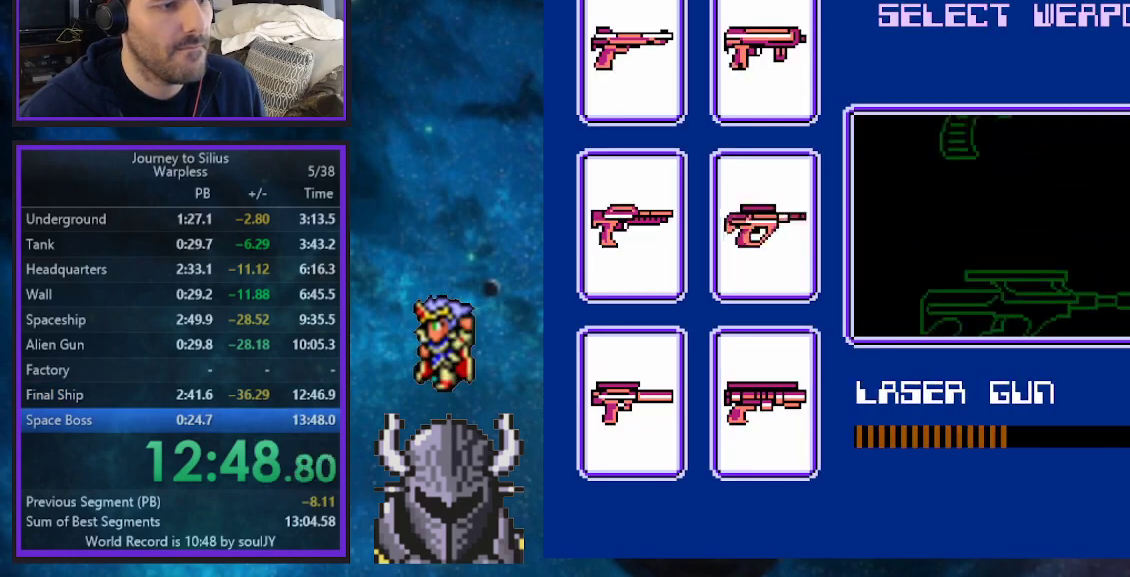
{"buttons": [], "events": [[67, "SELECT", "down"], [167, "SELECT", "up"], [250, "SELECT", "down"], [333, "SELECT", "up"], [417, "SELECT", "down"], [483, "SELECT", "up"]]}
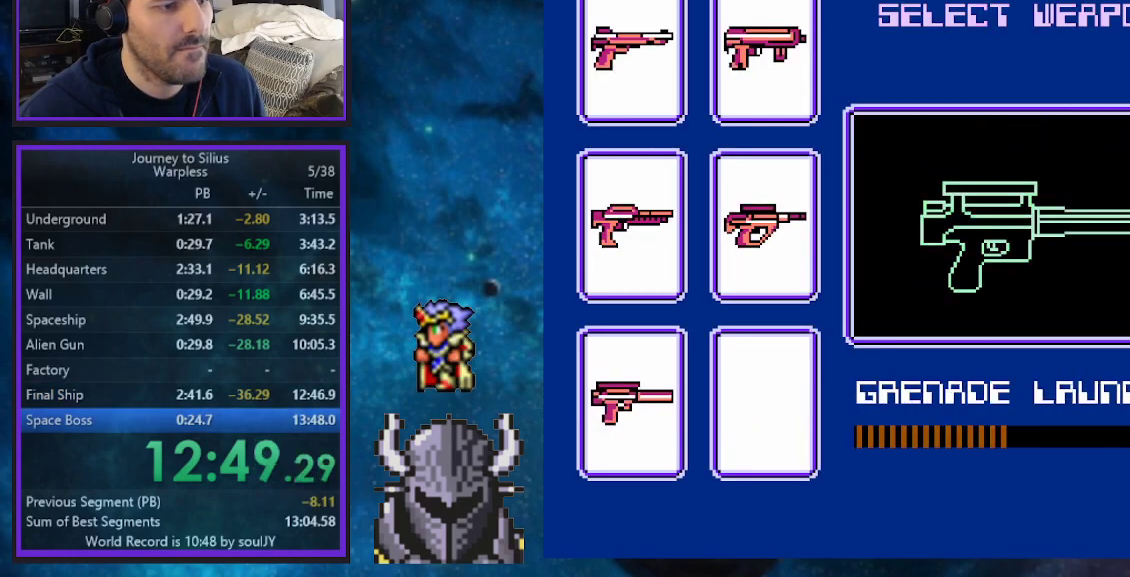
{"buttons": [], "events": [[50, "SELECT", "down"], [117, "SELECT", "up"], [217, "START", "down"], [300, "START", "up"]]}